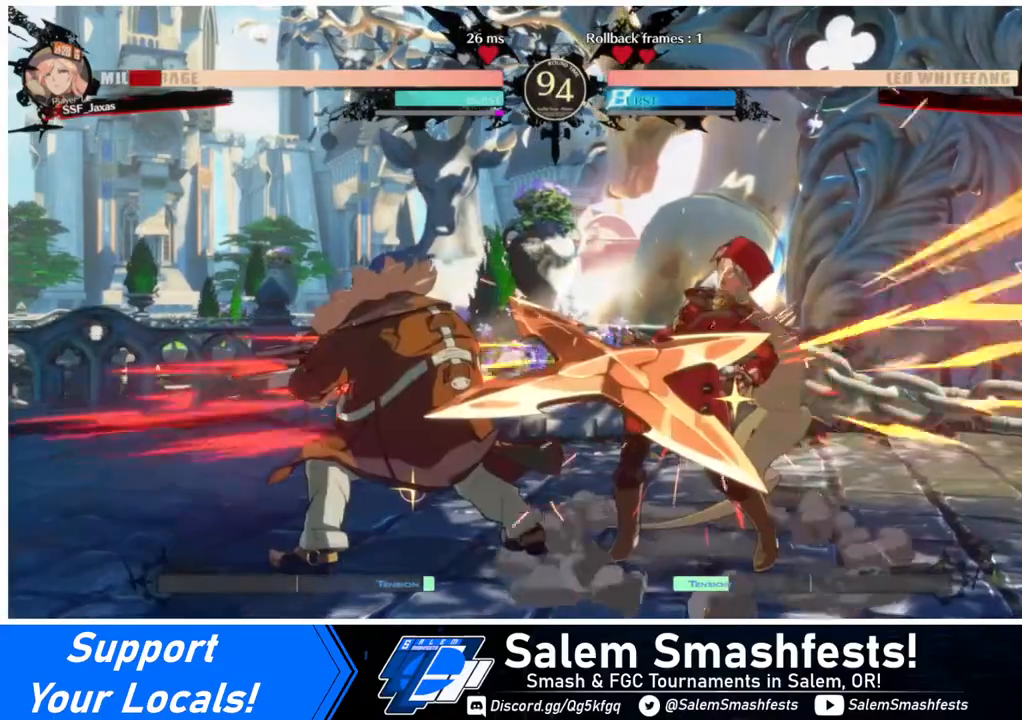
Gameplay with a controller (arcade stick); each line is a JSON object with the inputs held at the frame after it. "events" lists button and stick changes between this image and that frame as [ms after this image, input, new state], when the widget could be followed in between. Not read: L3 R3.
{"buttons": ["DPAD_RIGHT"], "events": [[40, "DPAD_LEFT", "up"], [40, "SQUARE", "up"], [160, "DPAD_RIGHT", "down"], [240, "DPAD_DOWN", "up"]]}
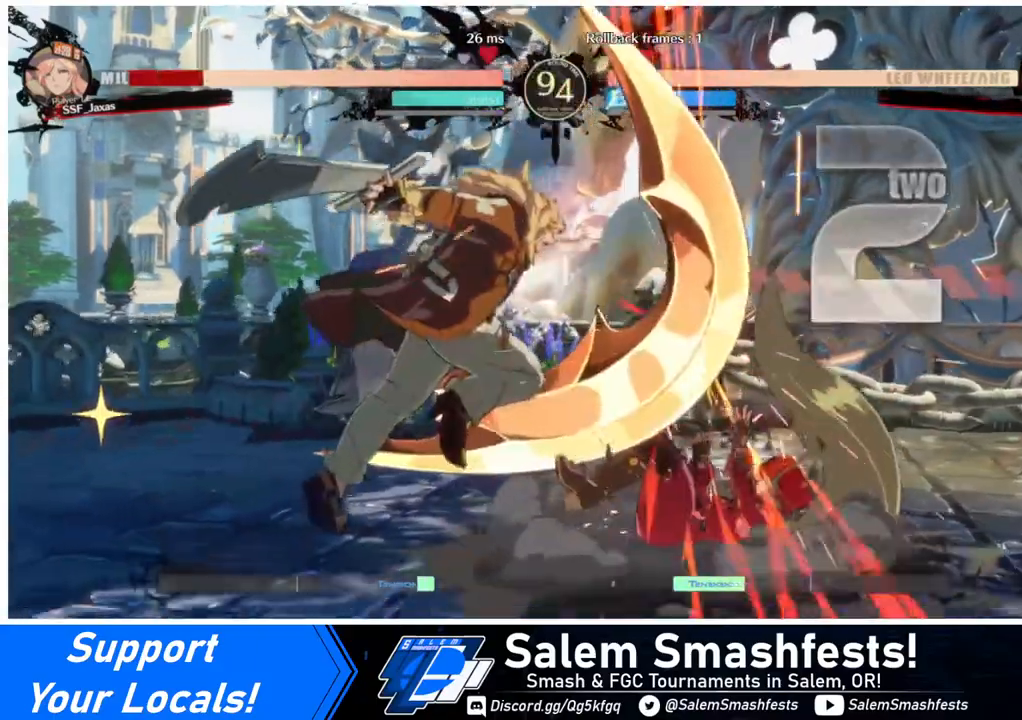
{"buttons": ["SQUARE", "DPAD_RIGHT"], "events": [[360, "SQUARE", "down"]]}
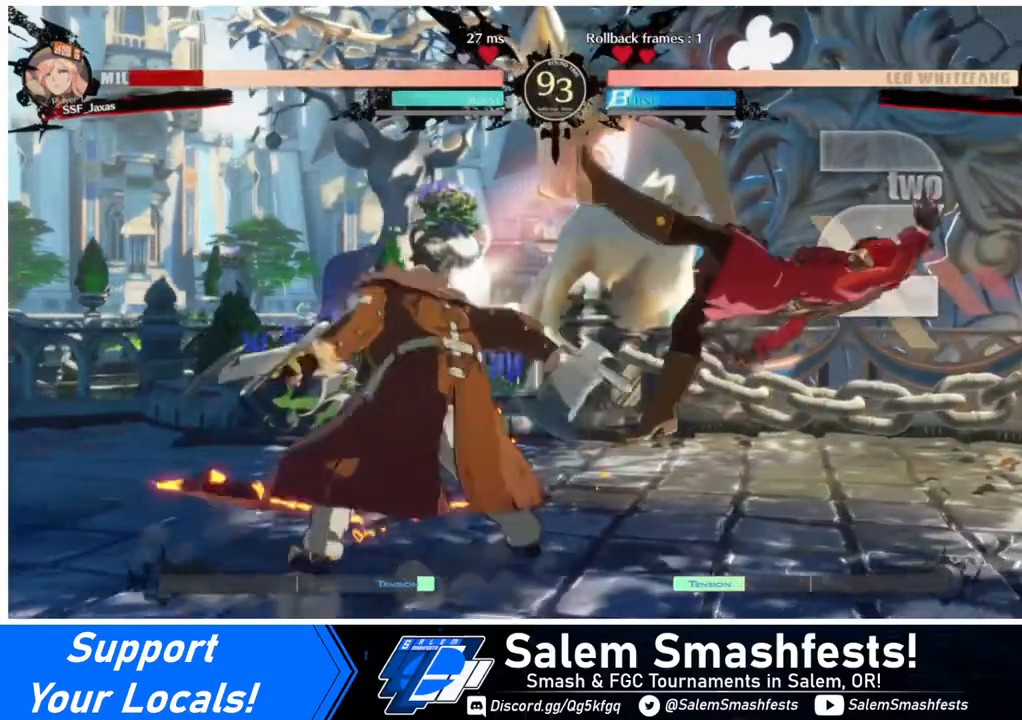
{"buttons": ["SQUARE", "DPAD_RIGHT"], "events": []}
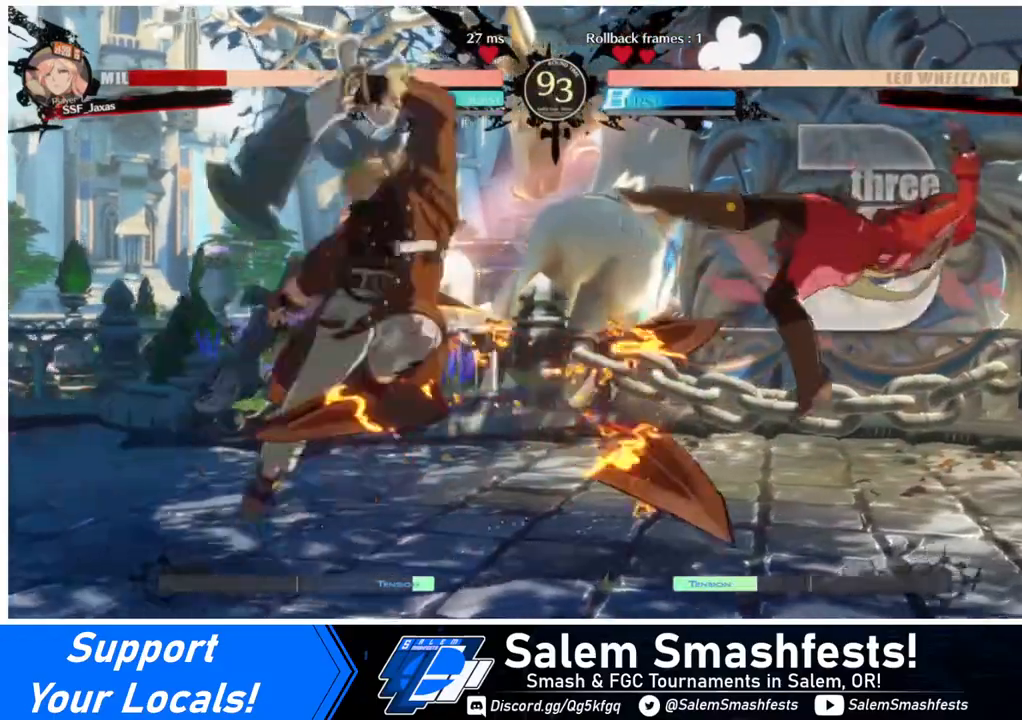
{"buttons": ["SQUARE", "DPAD_RIGHT"], "events": []}
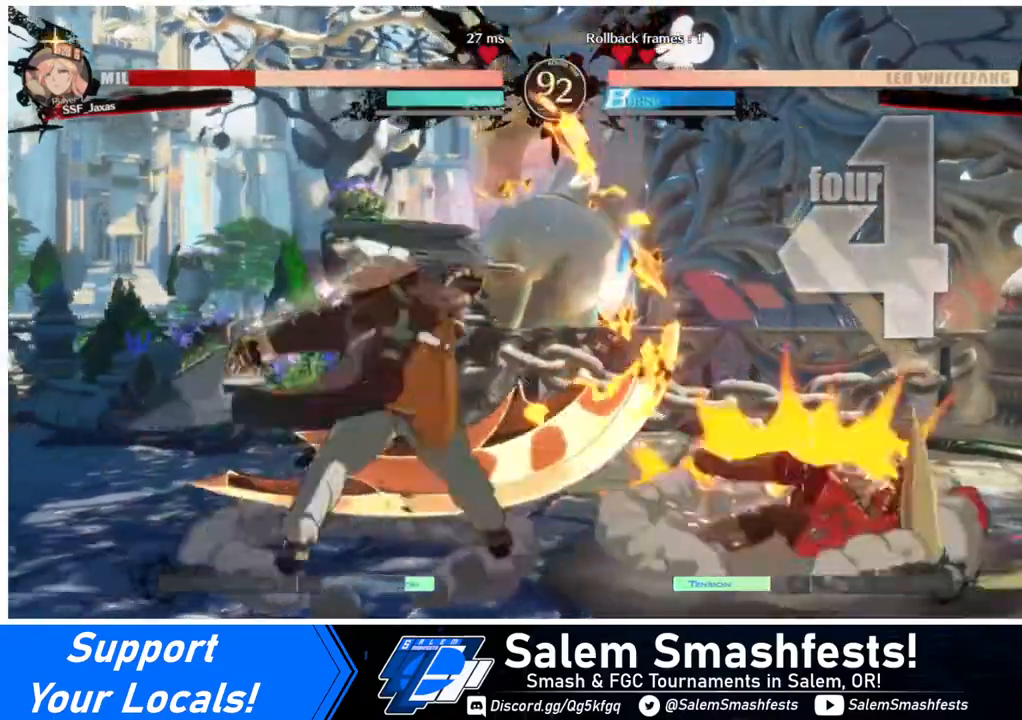
{"buttons": ["SQUARE", "DPAD_RIGHT"], "events": []}
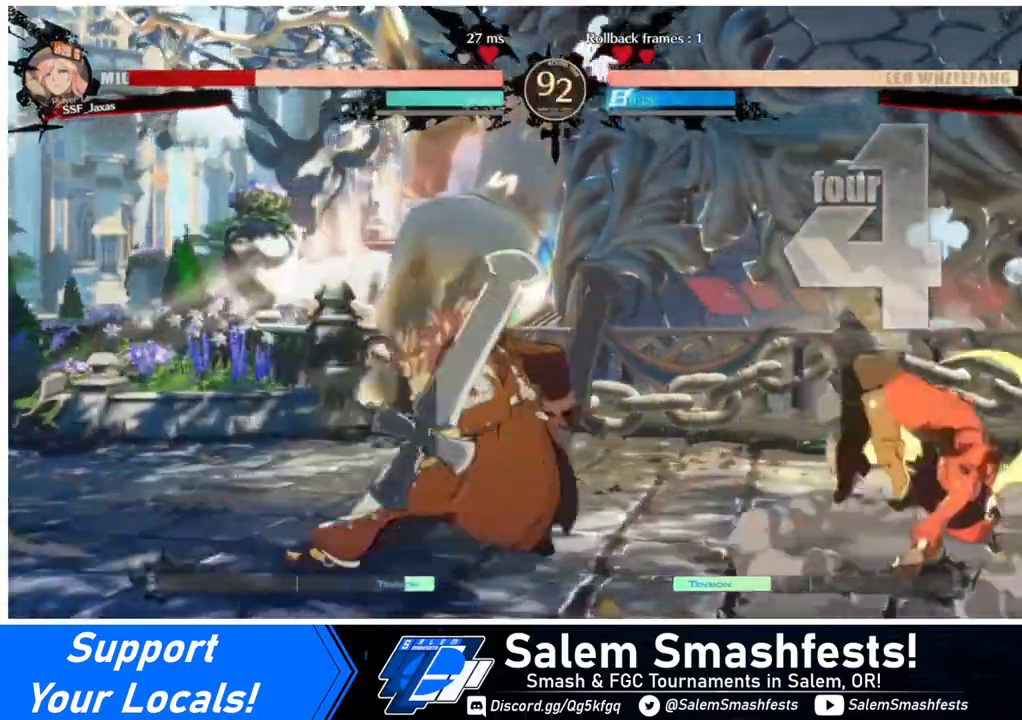
{"buttons": ["DPAD_RIGHT"], "events": [[80, "SQUARE", "up"]]}
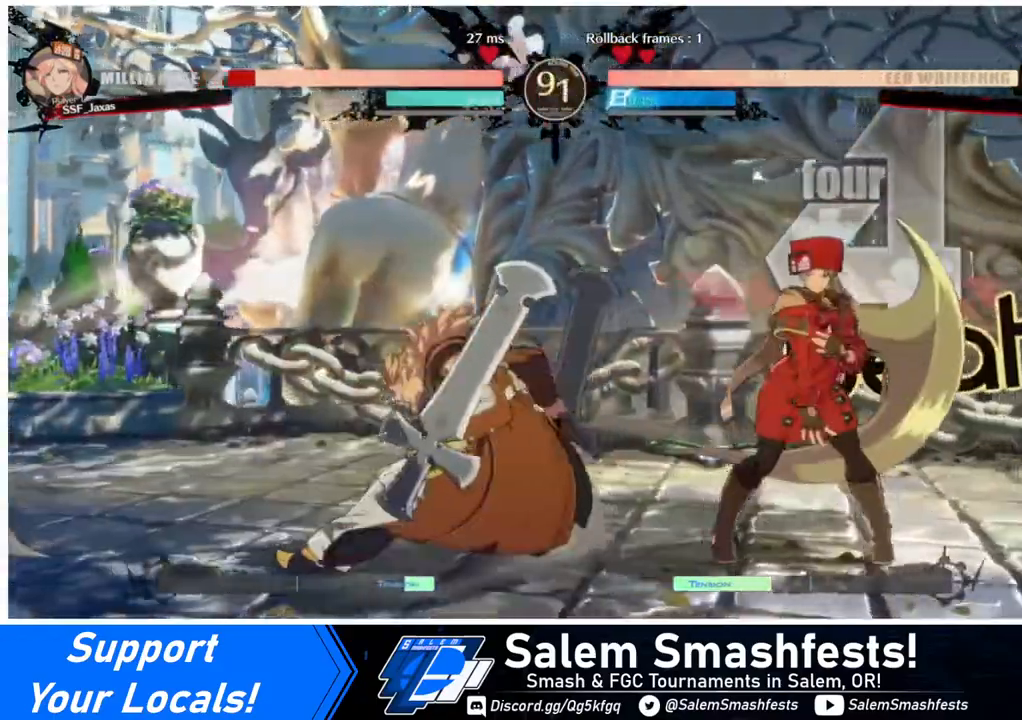
{"buttons": ["DPAD_DOWN", "DPAD_RIGHT"], "events": [[40, "DPAD_DOWN", "down"]]}
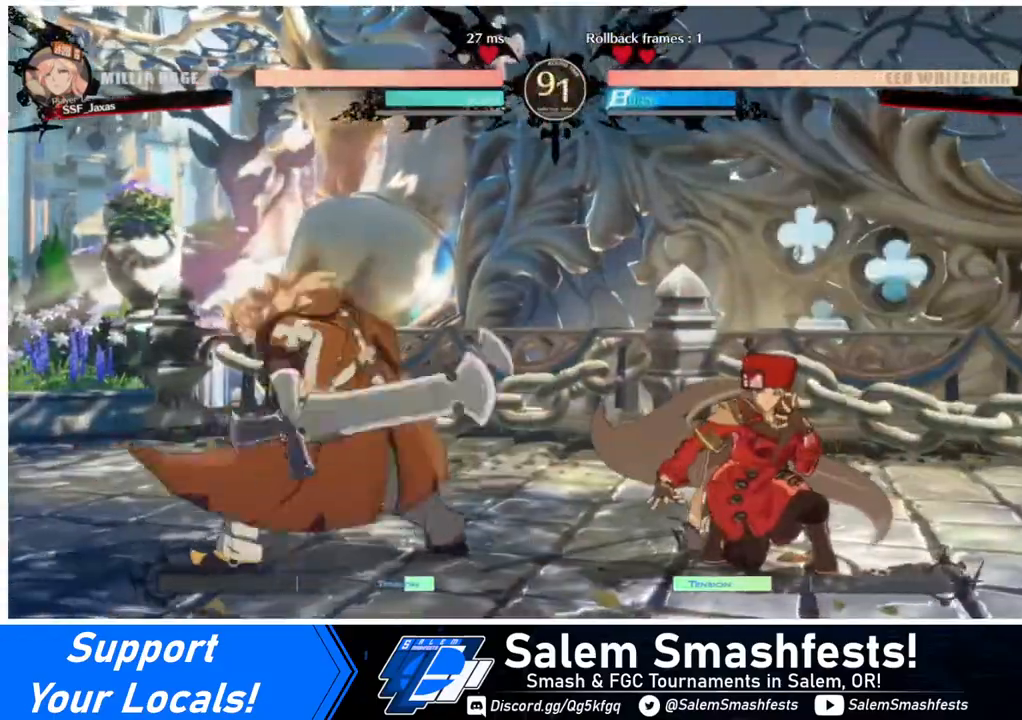
{"buttons": ["DPAD_RIGHT"], "events": [[120, "DPAD_DOWN", "up"]]}
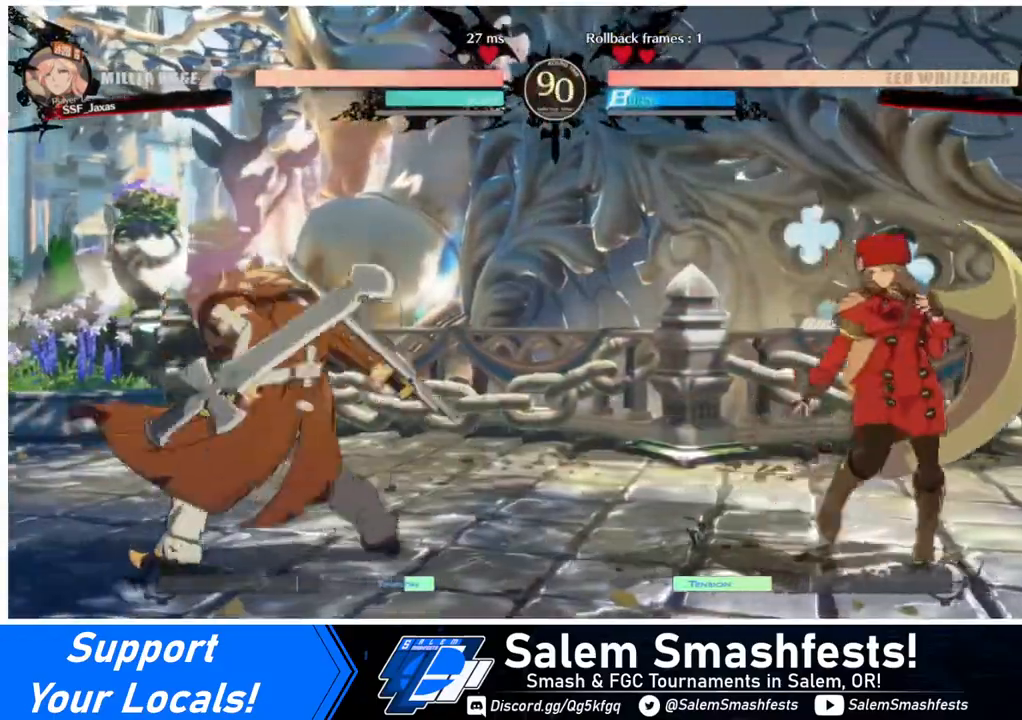
{"buttons": [], "events": [[40, "DPAD_RIGHT", "up"], [200, "DPAD_LEFT", "down"], [520, "DPAD_LEFT", "up"]]}
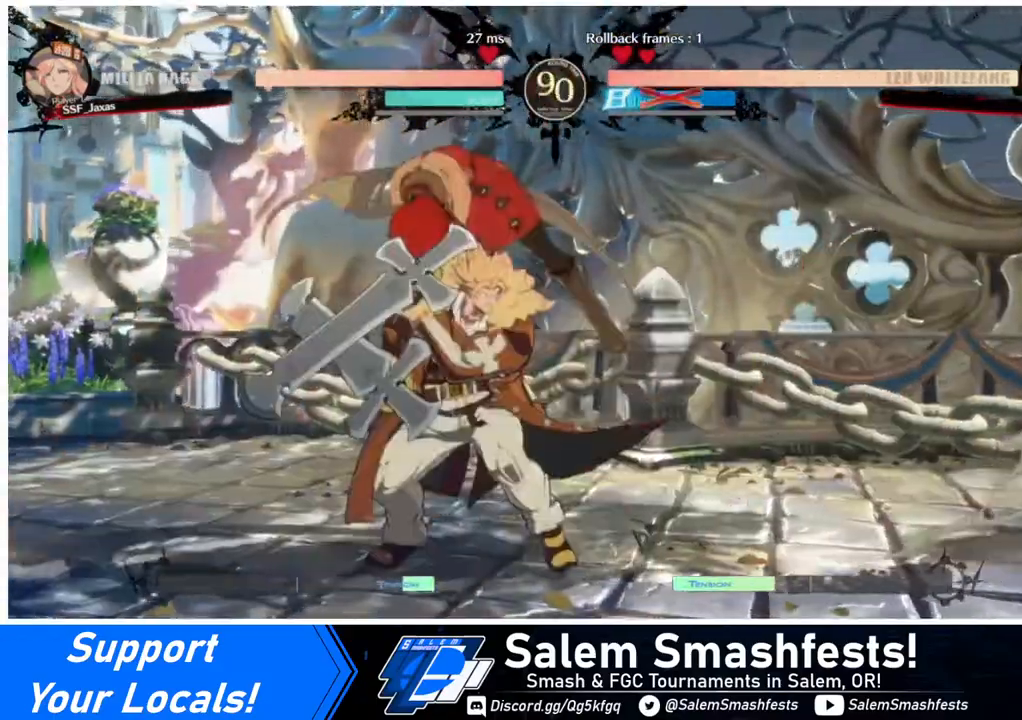
{"buttons": [], "events": []}
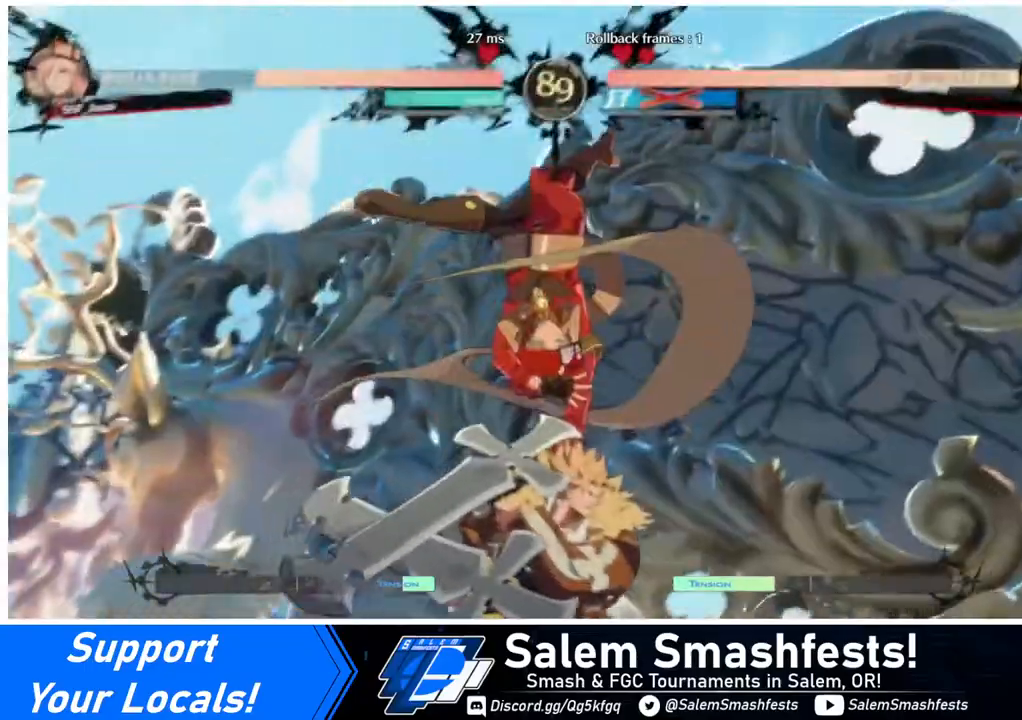
{"buttons": [], "events": []}
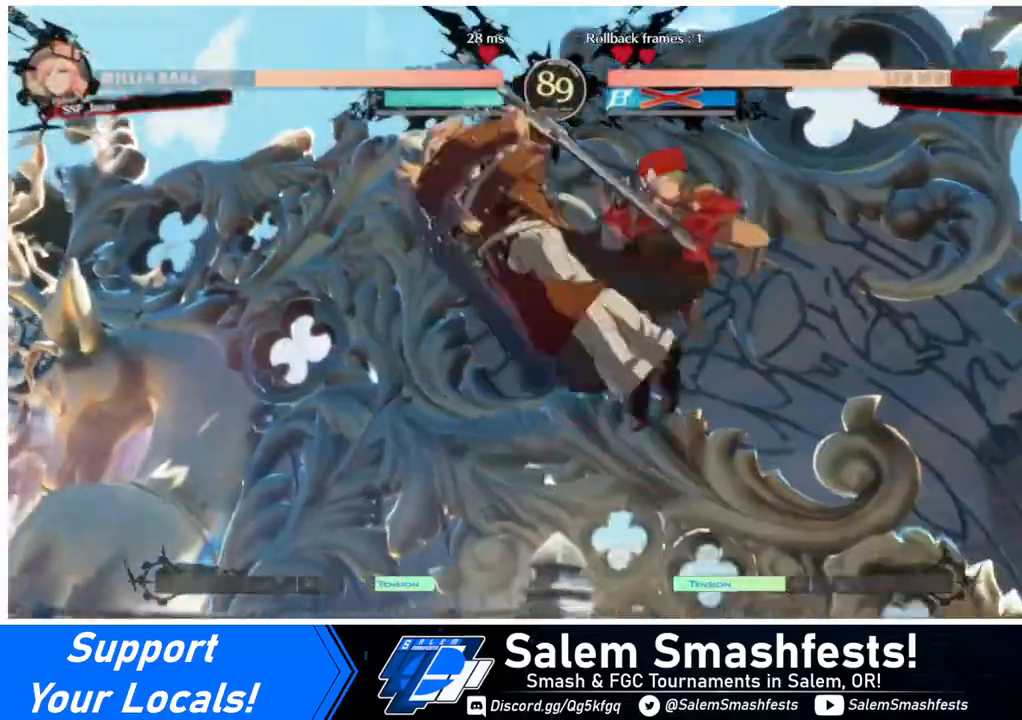
{"buttons": ["DPAD_LEFT"], "events": [[200, "DPAD_DOWN", "down"], [280, "DPAD_LEFT", "down"], [320, "DPAD_DOWN", "up"], [320, "R1", "down"], [400, "R1", "up"]]}
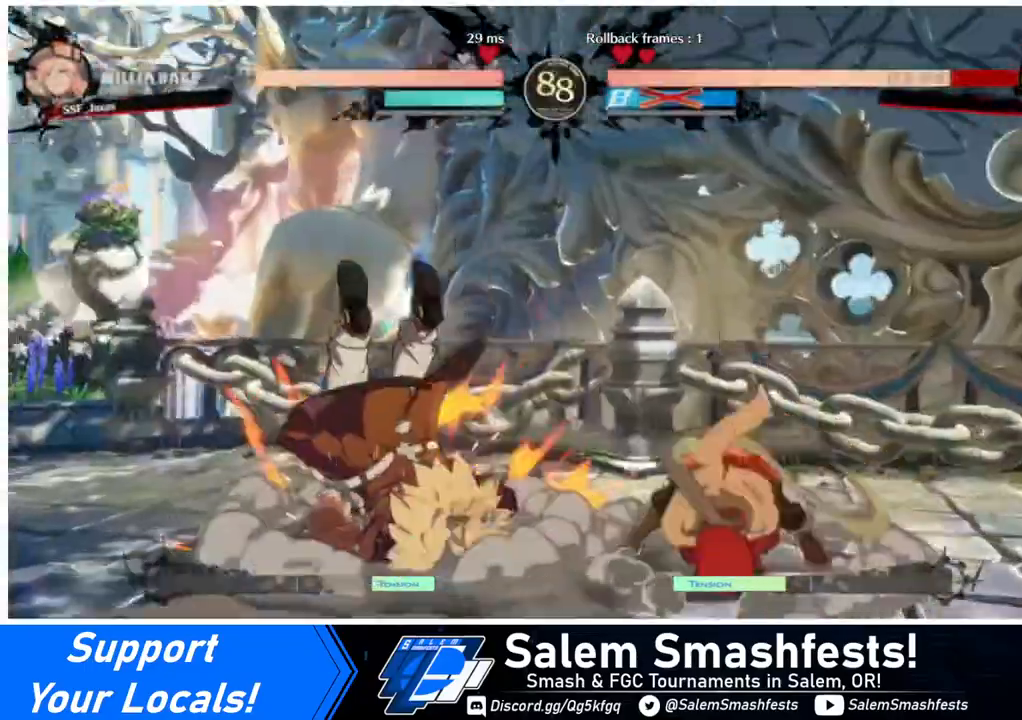
{"buttons": ["DPAD_RIGHT"], "events": [[120, "DPAD_LEFT", "up"], [160, "DPAD_RIGHT", "down"]]}
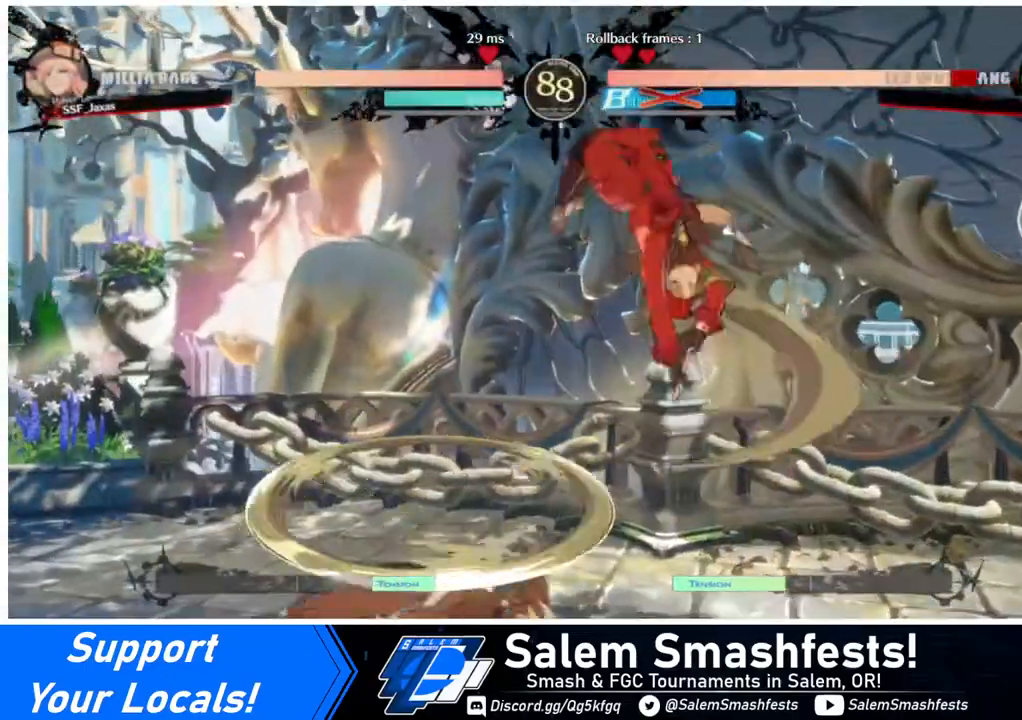
{"buttons": ["DPAD_RIGHT"], "events": [[320, "SQUARE", "down"], [440, "SQUARE", "up"]]}
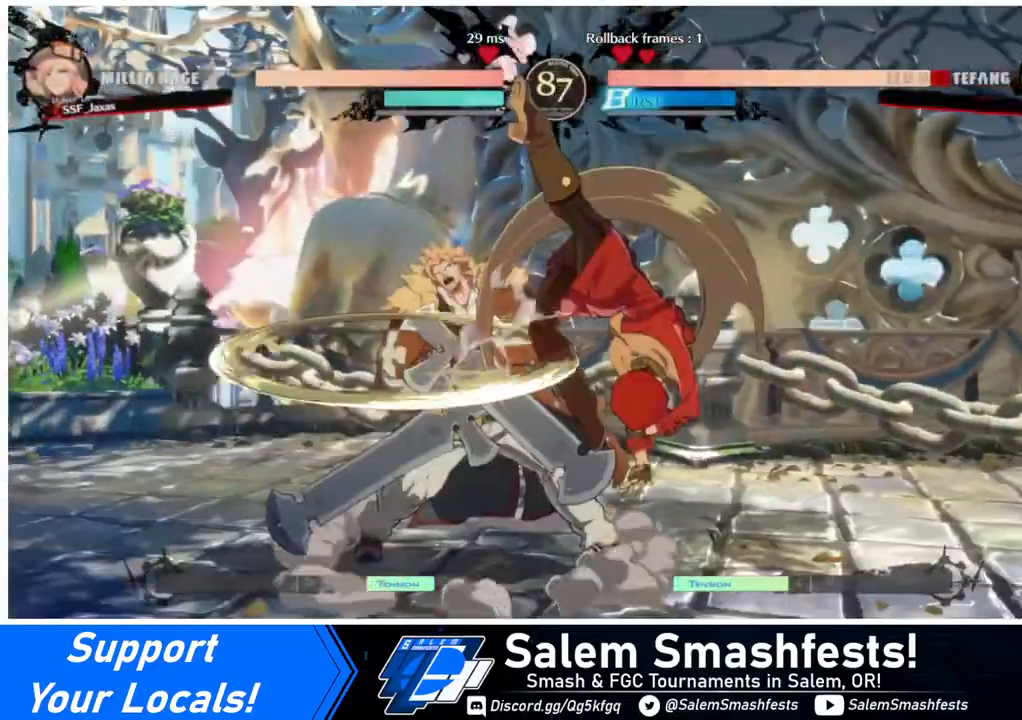
{"buttons": [], "events": [[160, "DPAD_RIGHT", "up"], [200, "DPAD_LEFT", "down"], [240, "DPAD_LEFT", "up"], [360, "DPAD_LEFT", "down"], [400, "DPAD_LEFT", "up"], [400, "TRIANGLE", "down"], [520, "TRIANGLE", "up"]]}
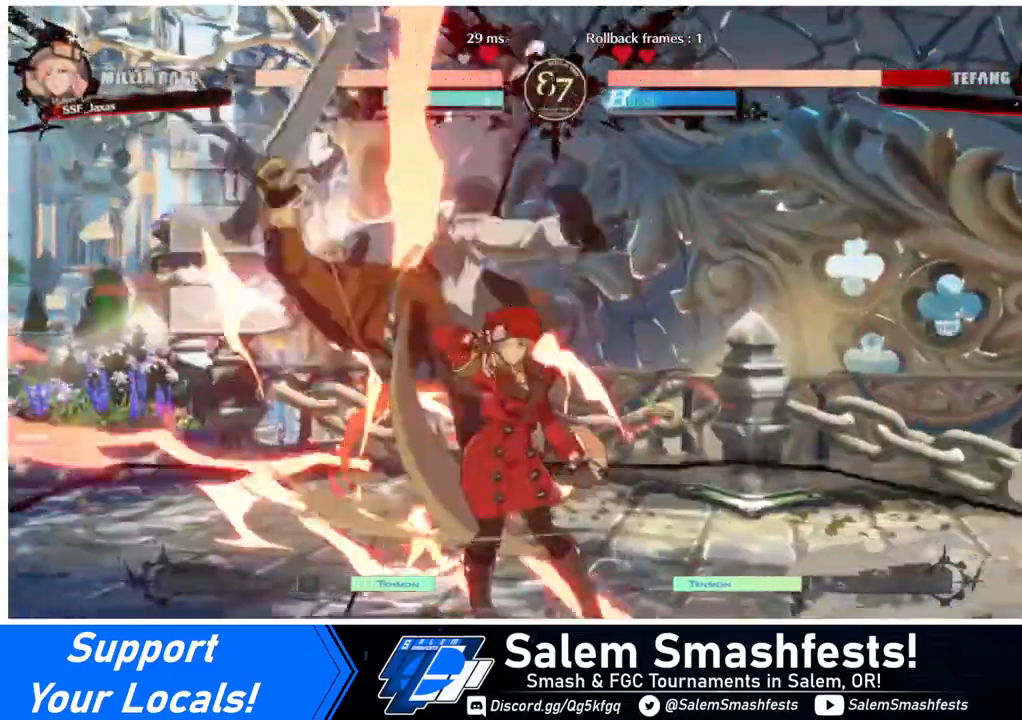
{"buttons": ["DPAD_UP", "DPAD_LEFT"], "events": [[240, "DPAD_LEFT", "down"], [480, "DPAD_UP", "down"]]}
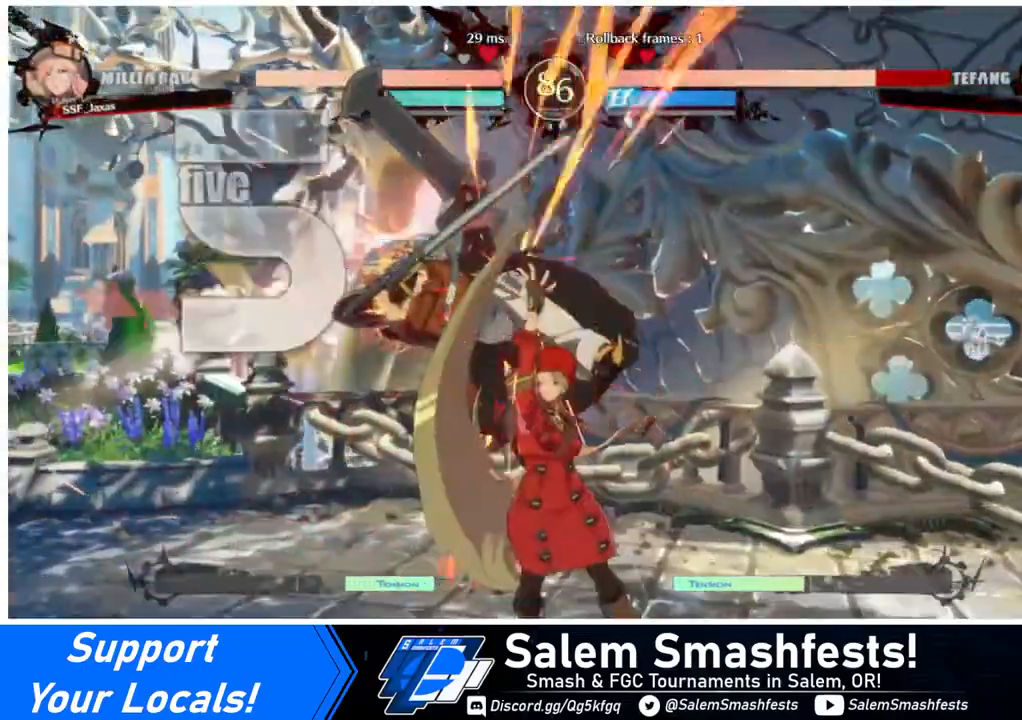
{"buttons": ["DPAD_LEFT"], "events": [[40, "DPAD_UP", "up"], [40, "TRIANGLE", "down"], [240, "TRIANGLE", "up"], [320, "R2", "down"], [440, "R2", "up"]]}
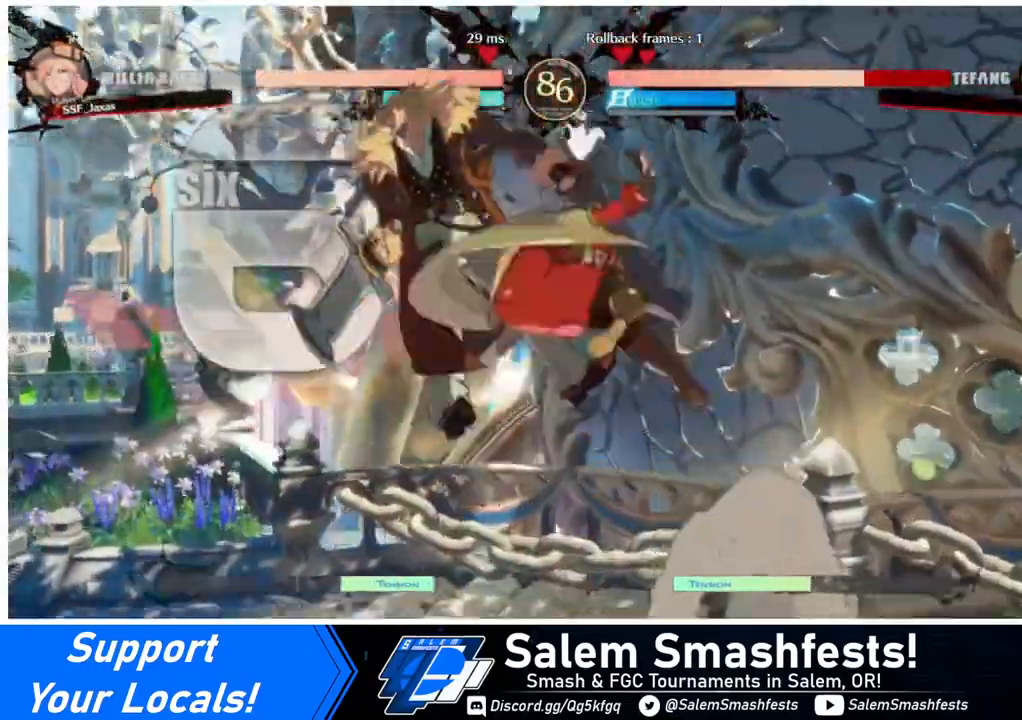
{"buttons": ["TRIANGLE"], "events": [[200, "DPAD_UP", "down"], [320, "DPAD_LEFT", "up"], [320, "DPAD_UP", "up"], [360, "TRIANGLE", "down"]]}
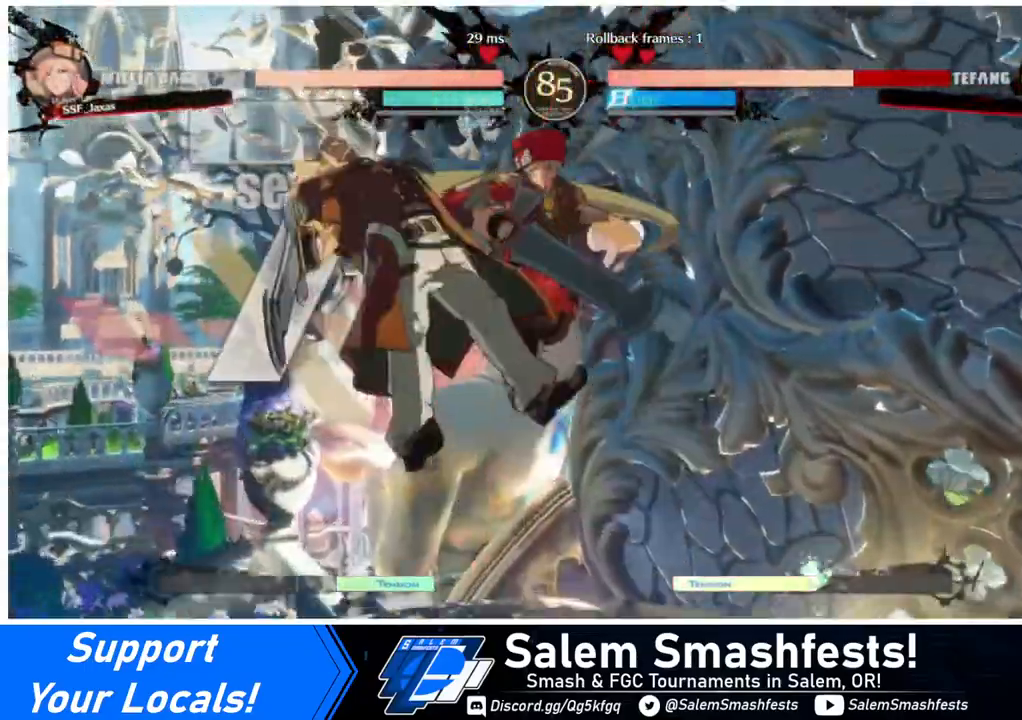
{"buttons": ["TRIANGLE"], "events": [[40, "TRIANGLE", "up"], [520, "TRIANGLE", "down"]]}
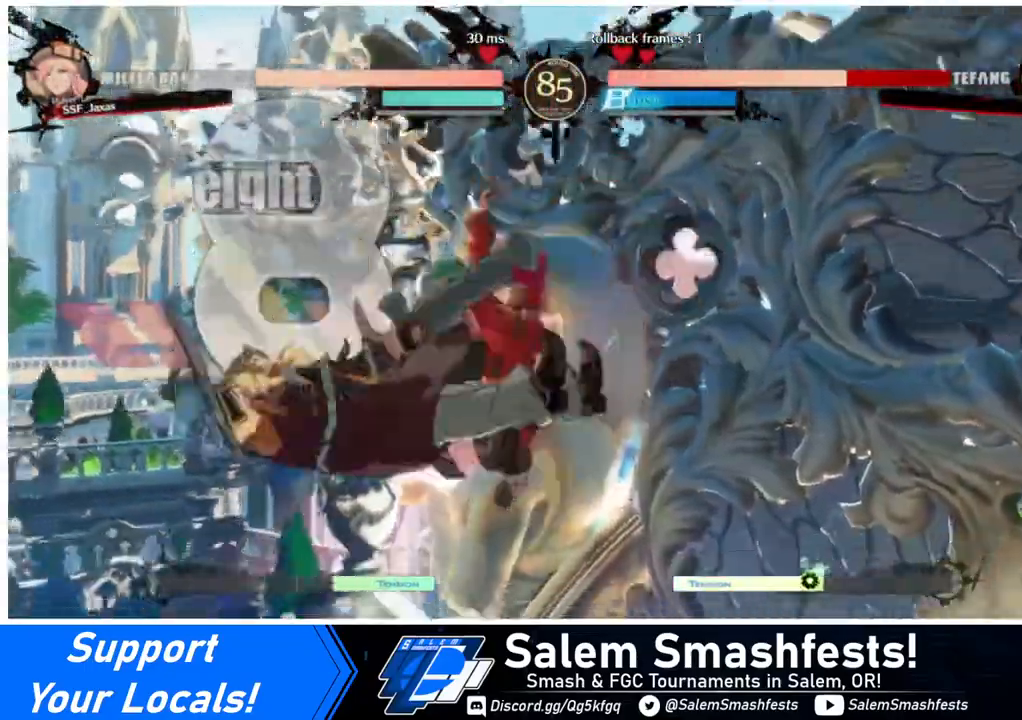
{"buttons": ["DPAD_LEFT"], "events": [[120, "TRIANGLE", "up"], [200, "R2", "down"], [320, "R2", "up"], [480, "DPAD_LEFT", "down"]]}
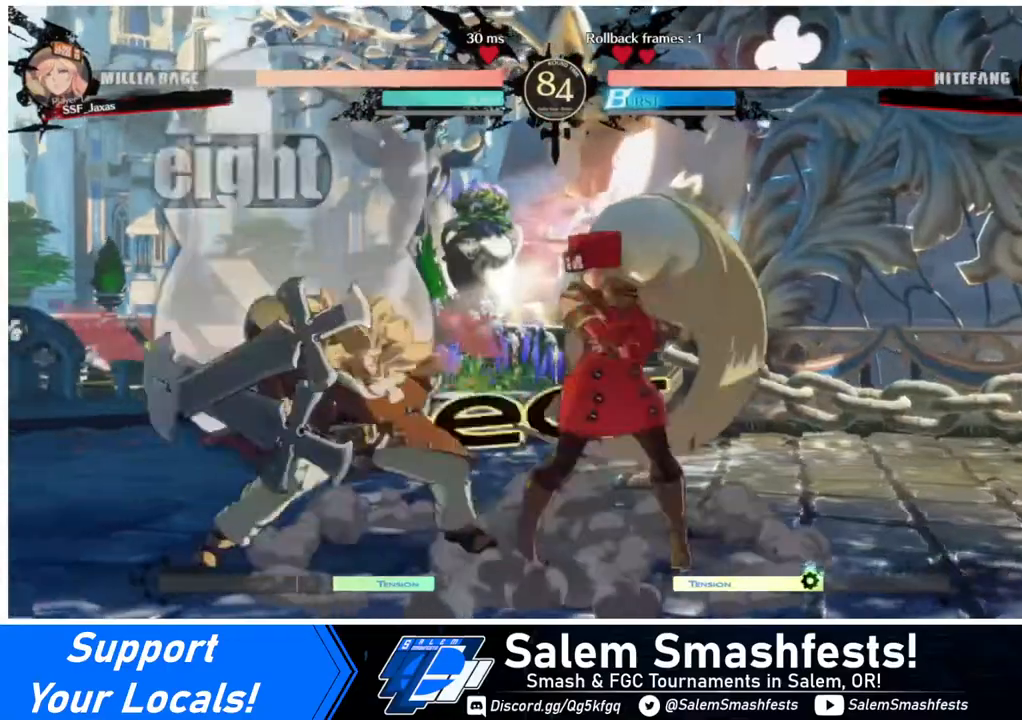
{"buttons": [], "events": [[40, "DPAD_LEFT", "up"], [120, "DPAD_LEFT", "down"], [280, "R2", "down"], [360, "R2", "up"], [440, "DPAD_LEFT", "up"]]}
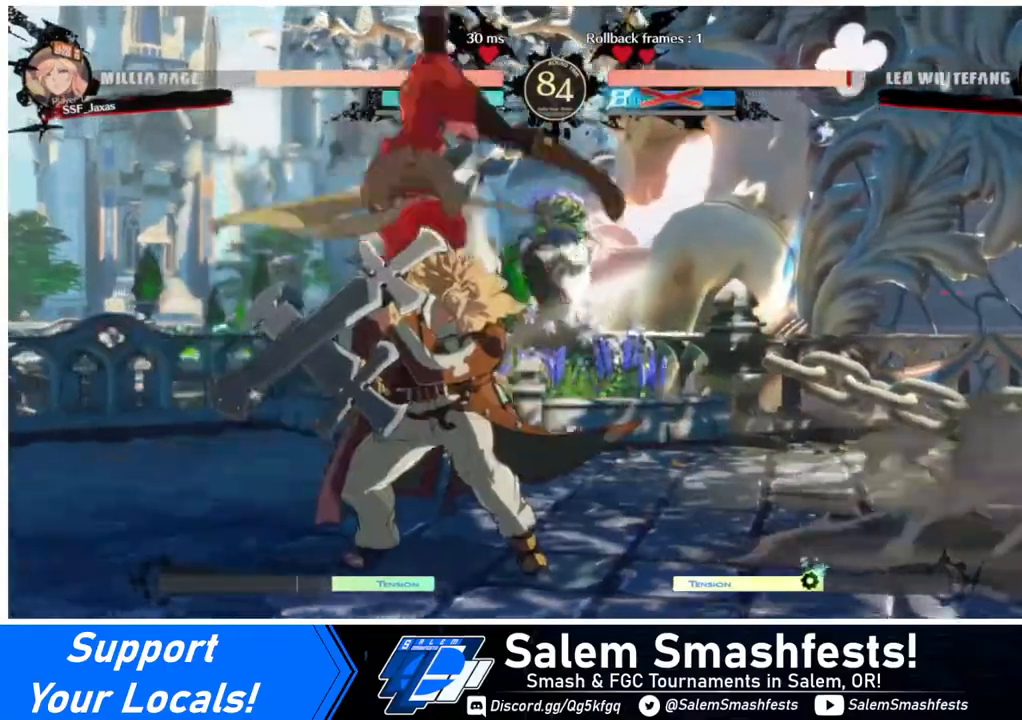
{"buttons": [], "events": []}
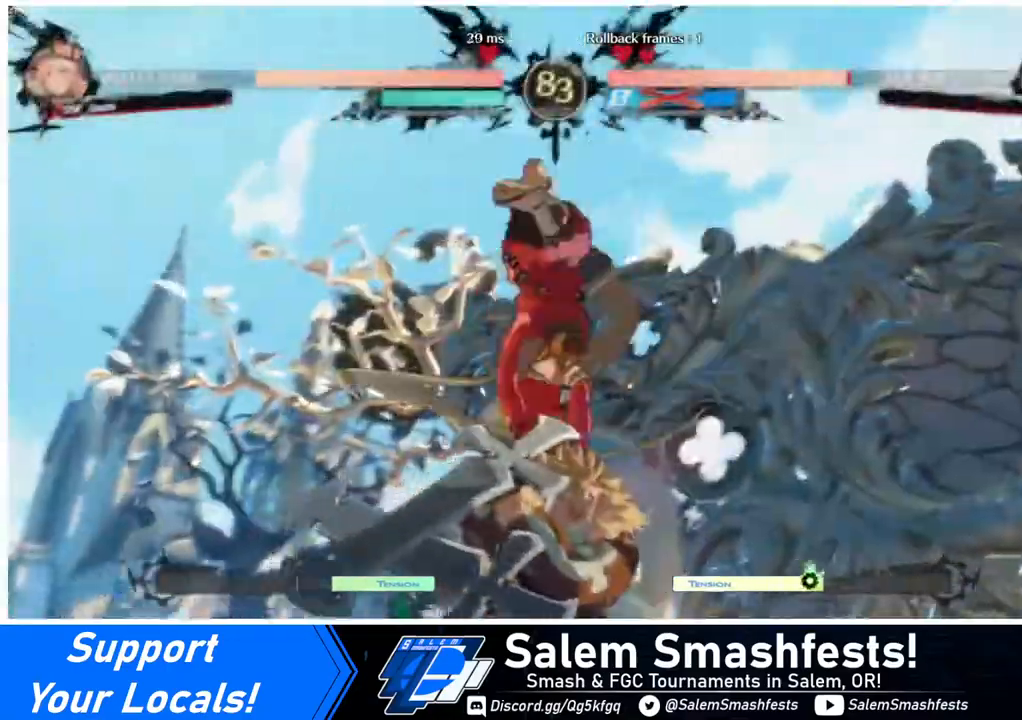
{"buttons": [], "events": []}
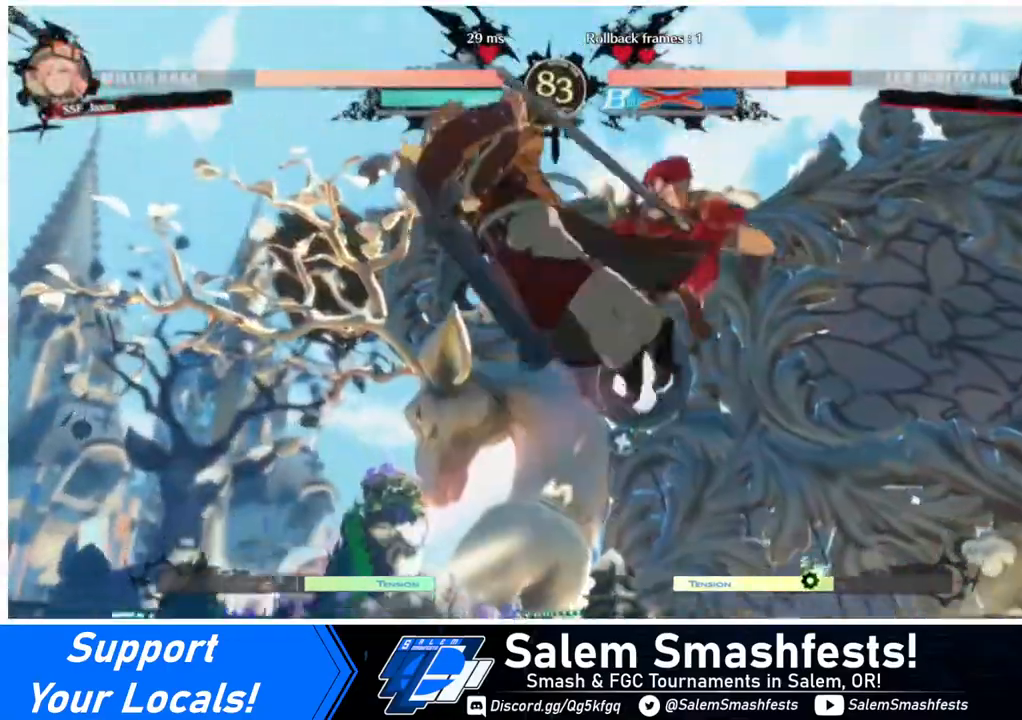
{"buttons": ["DPAD_RIGHT"], "events": [[80, "DPAD_DOWN", "down"], [160, "DPAD_LEFT", "down"], [200, "DPAD_DOWN", "up"], [280, "R1", "down"], [360, "DPAD_LEFT", "up"], [360, "R1", "up"], [400, "DPAD_RIGHT", "down"]]}
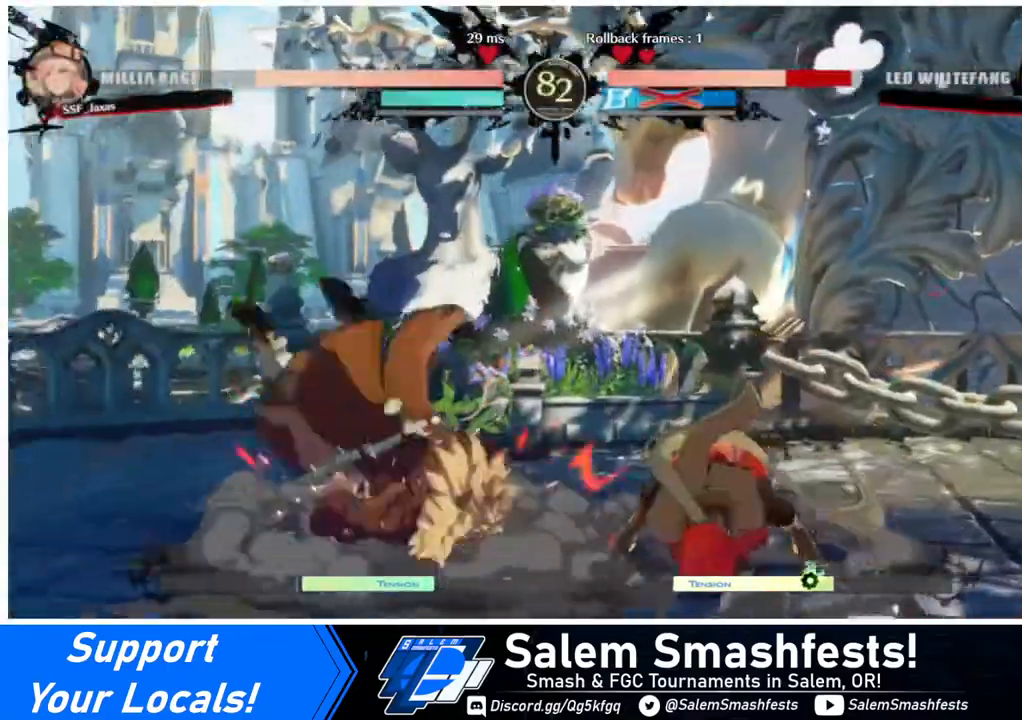
{"buttons": ["DPAD_RIGHT"], "events": []}
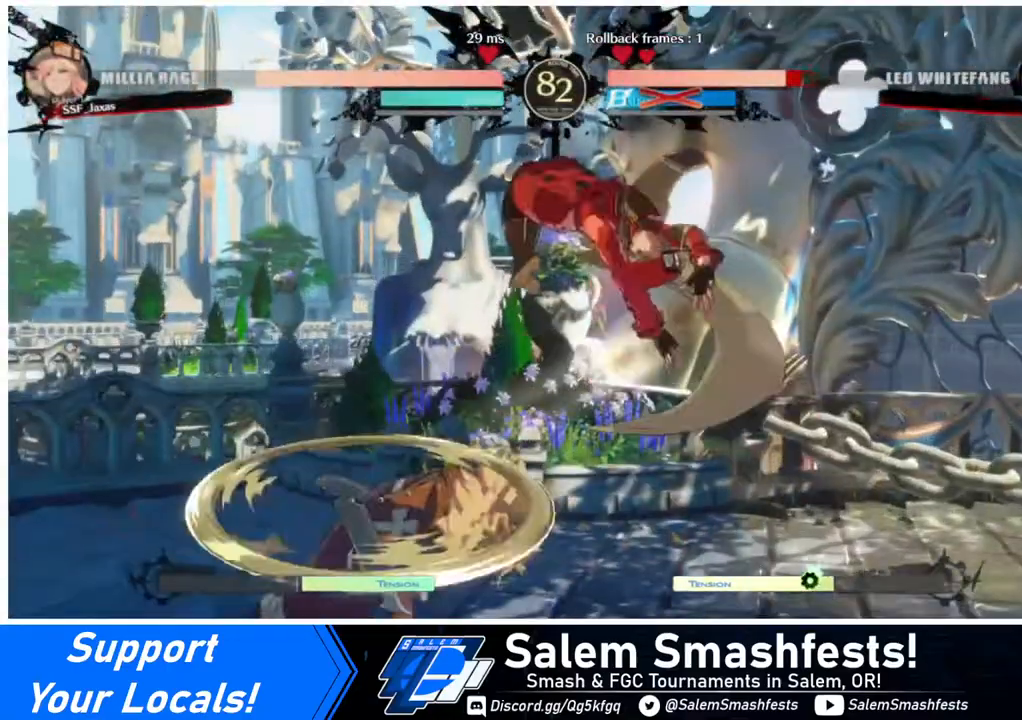
{"buttons": ["DPAD_RIGHT"], "events": [[280, "SQUARE", "down"], [320, "SQUARE", "up"]]}
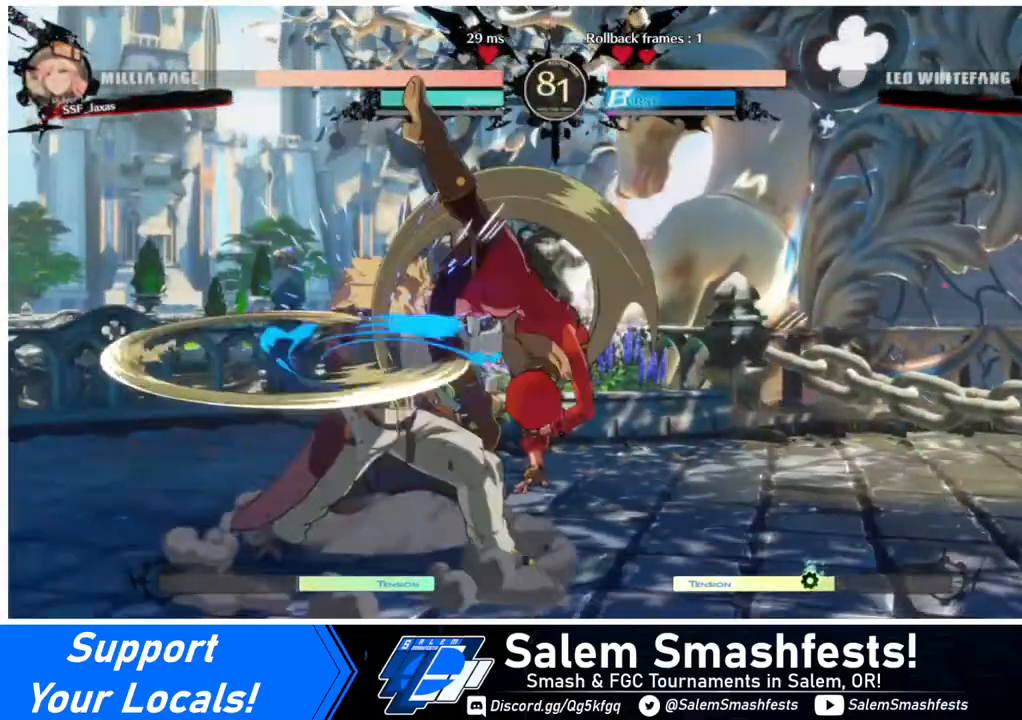
{"buttons": ["TRIANGLE"], "events": [[80, "DPAD_RIGHT", "up"], [120, "DPAD_LEFT", "down"], [240, "DPAD_LEFT", "up"], [280, "DPAD_LEFT", "down"], [440, "DPAD_LEFT", "up"], [440, "TRIANGLE", "down"]]}
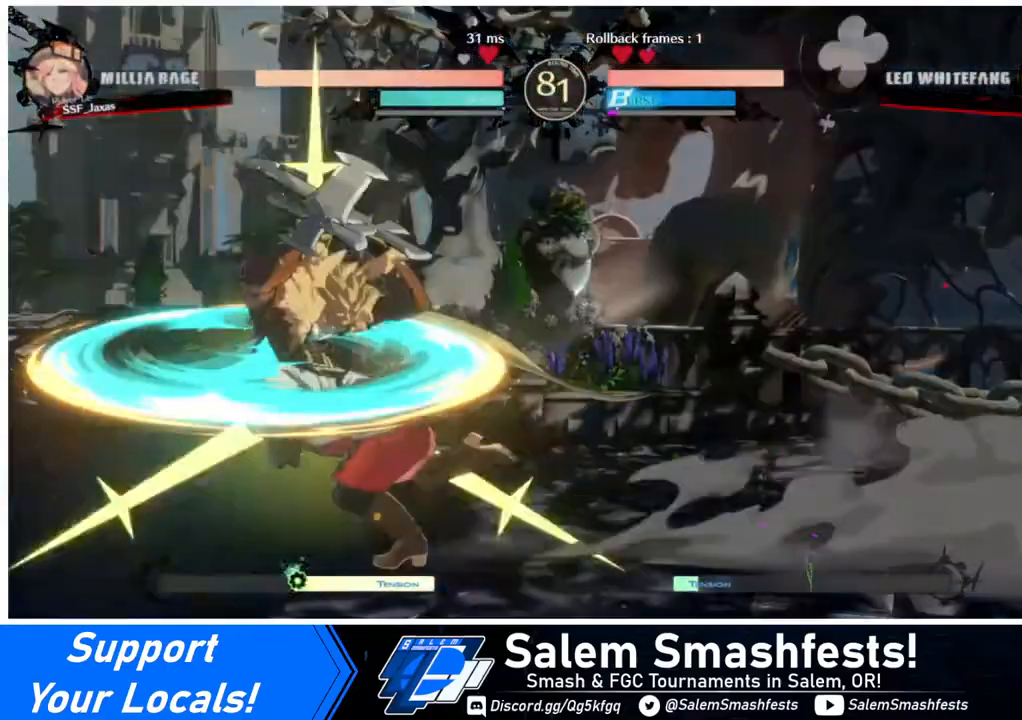
{"buttons": ["DPAD_DOWN", "DPAD_RIGHT"], "events": [[80, "TRIANGLE", "up"], [320, "DPAD_RIGHT", "down"], [360, "DPAD_DOWN", "down"]]}
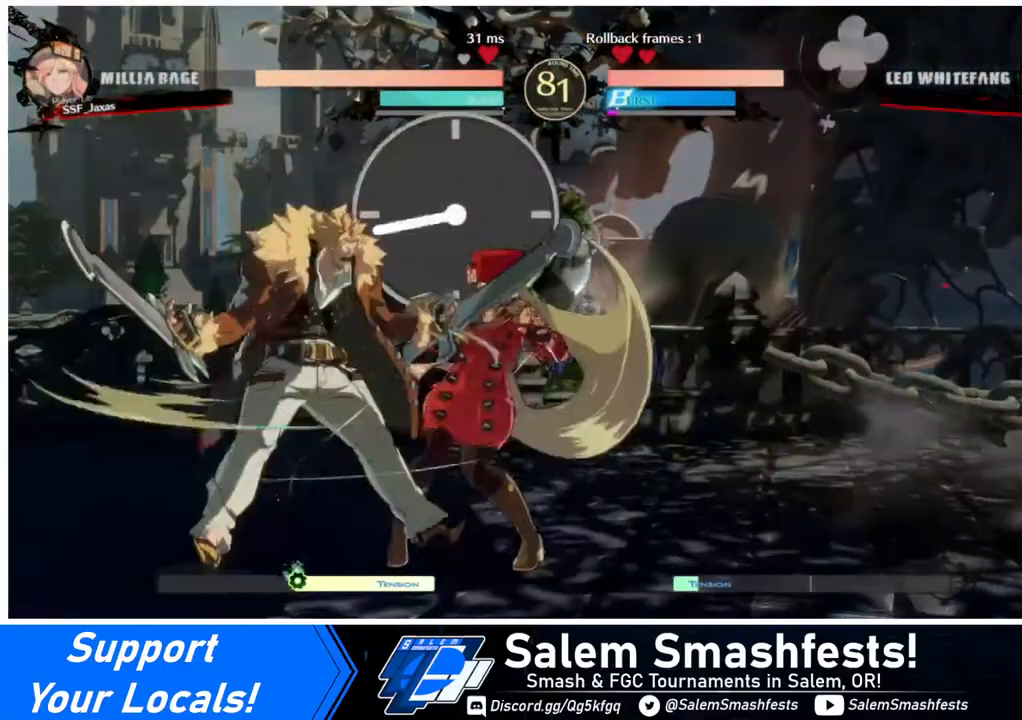
{"buttons": ["SQUARE", "TRIANGLE", "DPAD_DOWN", "DPAD_RIGHT"], "events": [[360, "SQUARE", "down"], [360, "TRIANGLE", "down"]]}
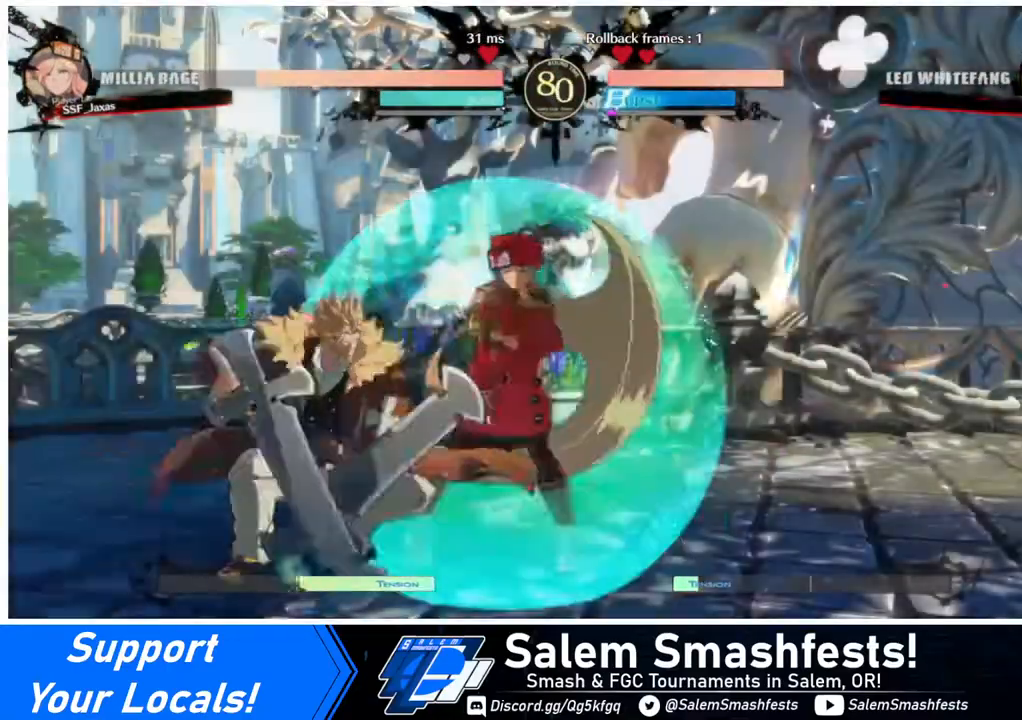
{"buttons": ["DPAD_DOWN", "DPAD_RIGHT"], "events": [[80, "SQUARE", "up"], [80, "TRIANGLE", "up"]]}